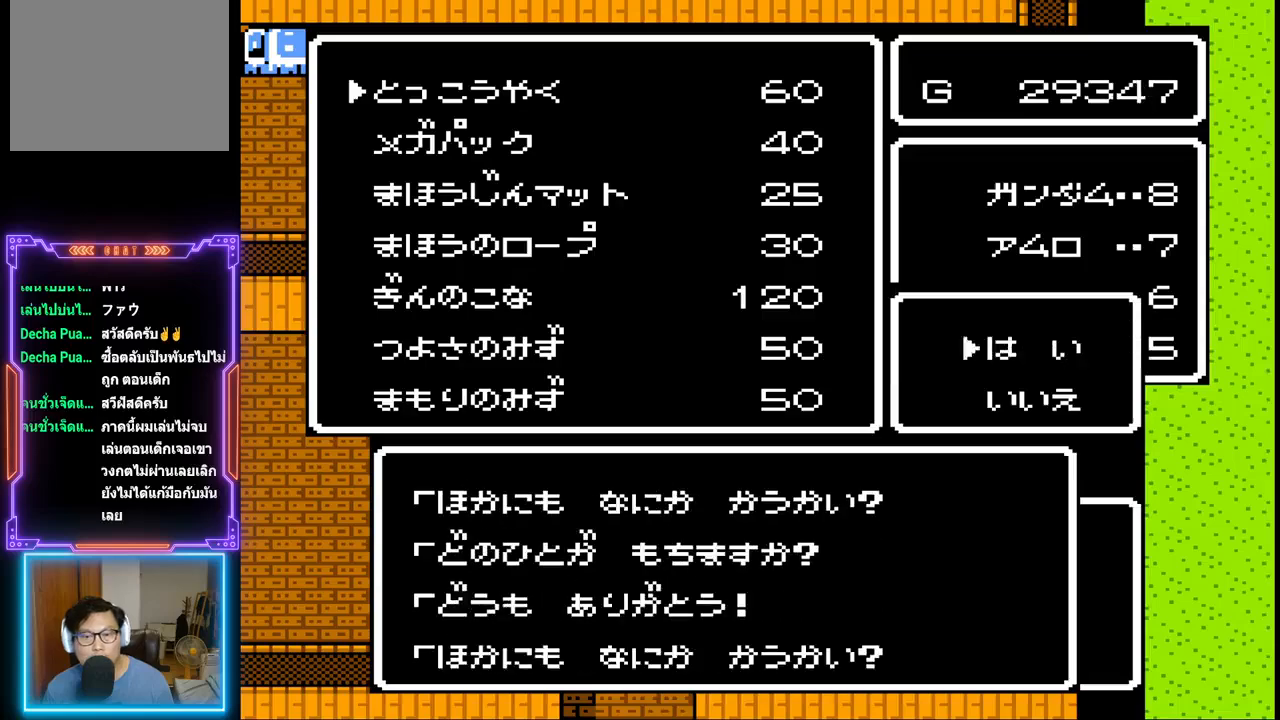
Gameplay with a controller (PlayStation layout); each line is a JSON object with the inputs held at the frame after it. "events" lists button and stick changes between this image and that frame as [ms after this image, input, new state], when the widget could be followed in between. Not read: L3 R3 left_stick right_stick.
{"buttons": ["CIRCLE"], "events": [[417, "CIRCLE", "down"]]}
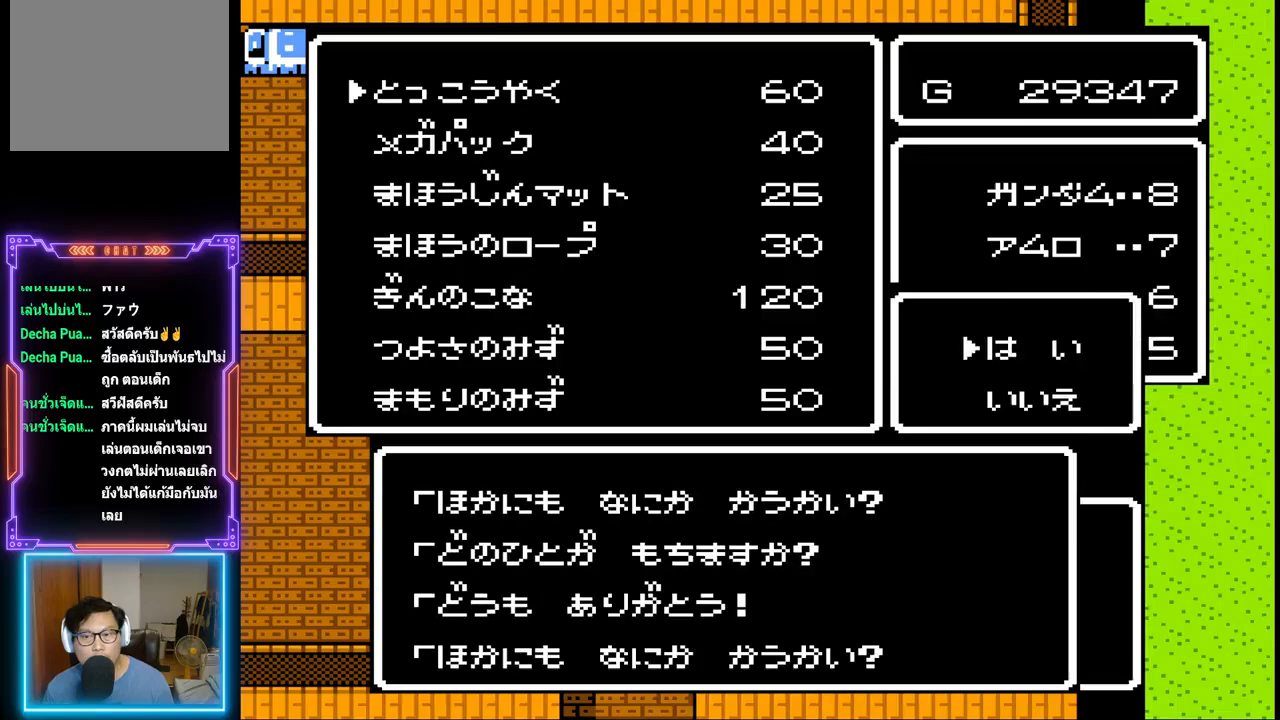
{"buttons": [], "events": [[117, "CIRCLE", "up"]]}
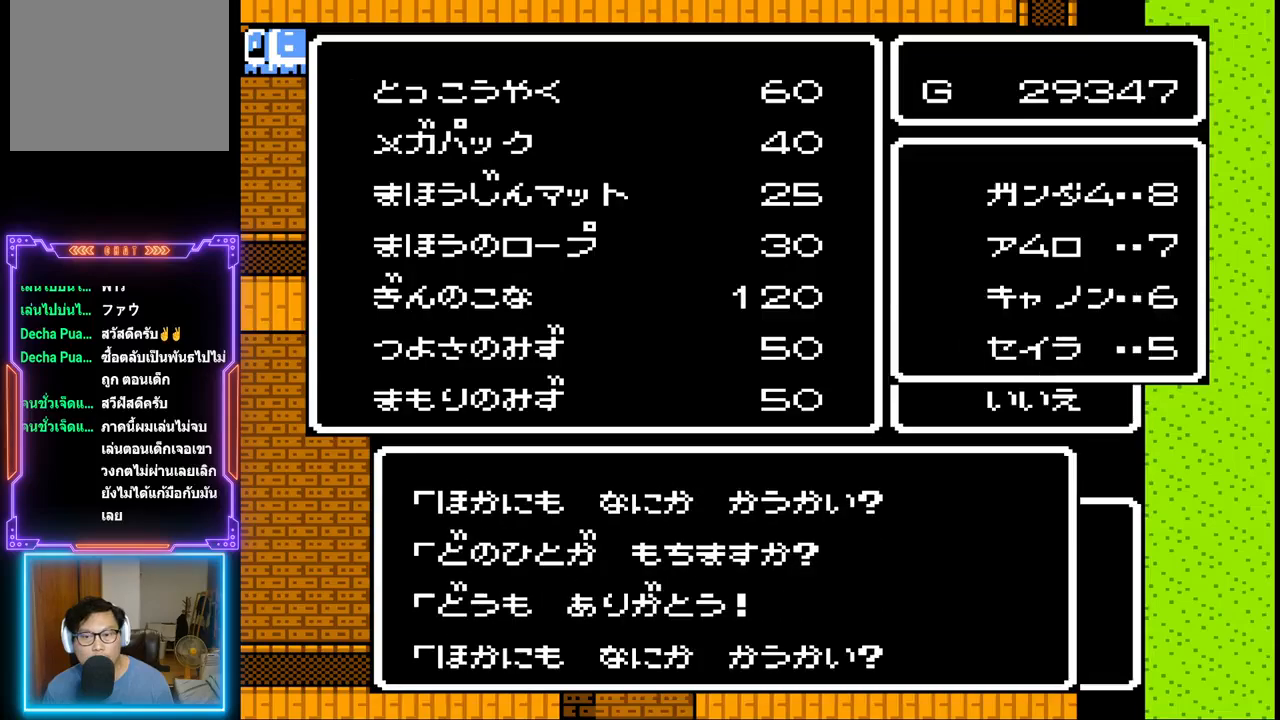
{"buttons": [], "events": []}
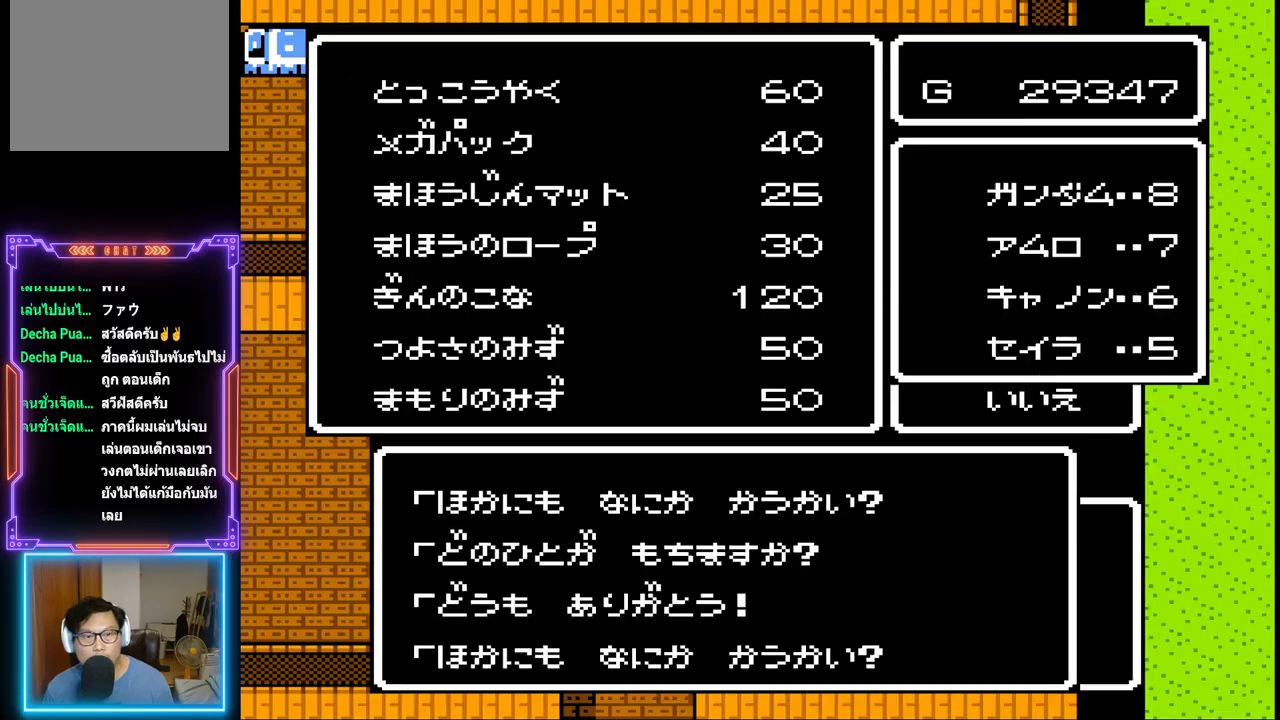
{"buttons": [], "events": []}
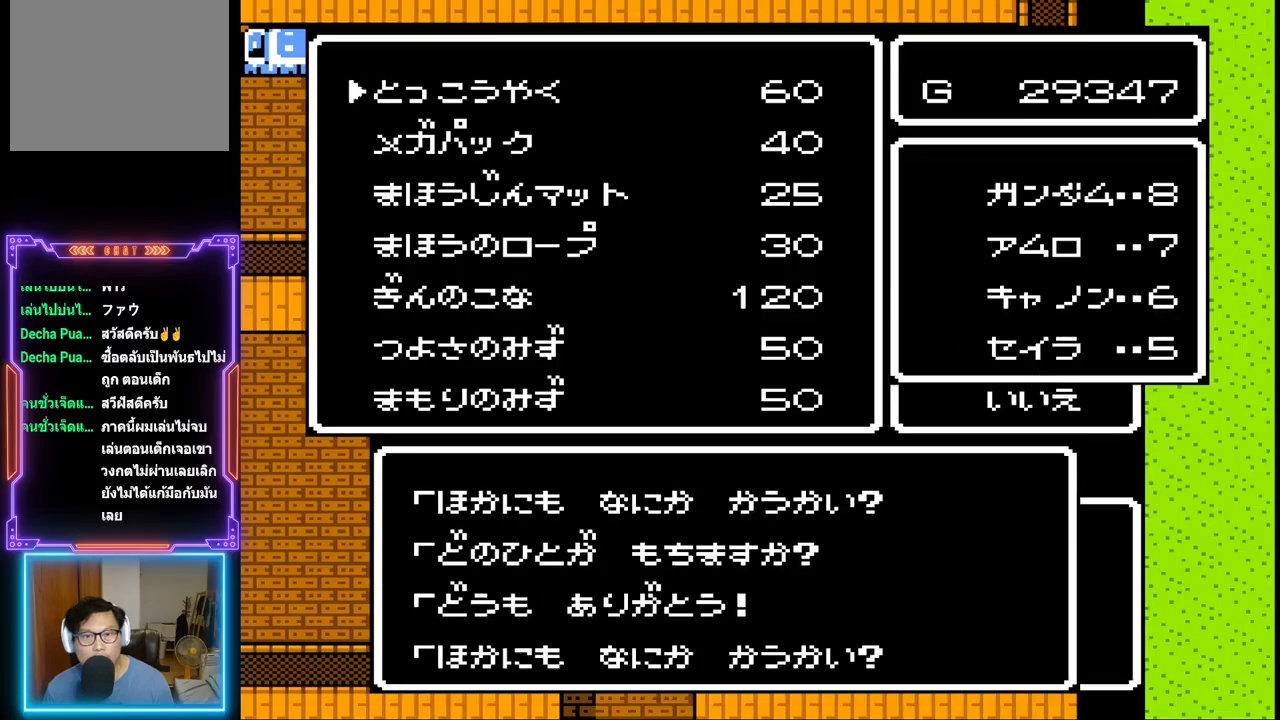
{"buttons": [], "events": []}
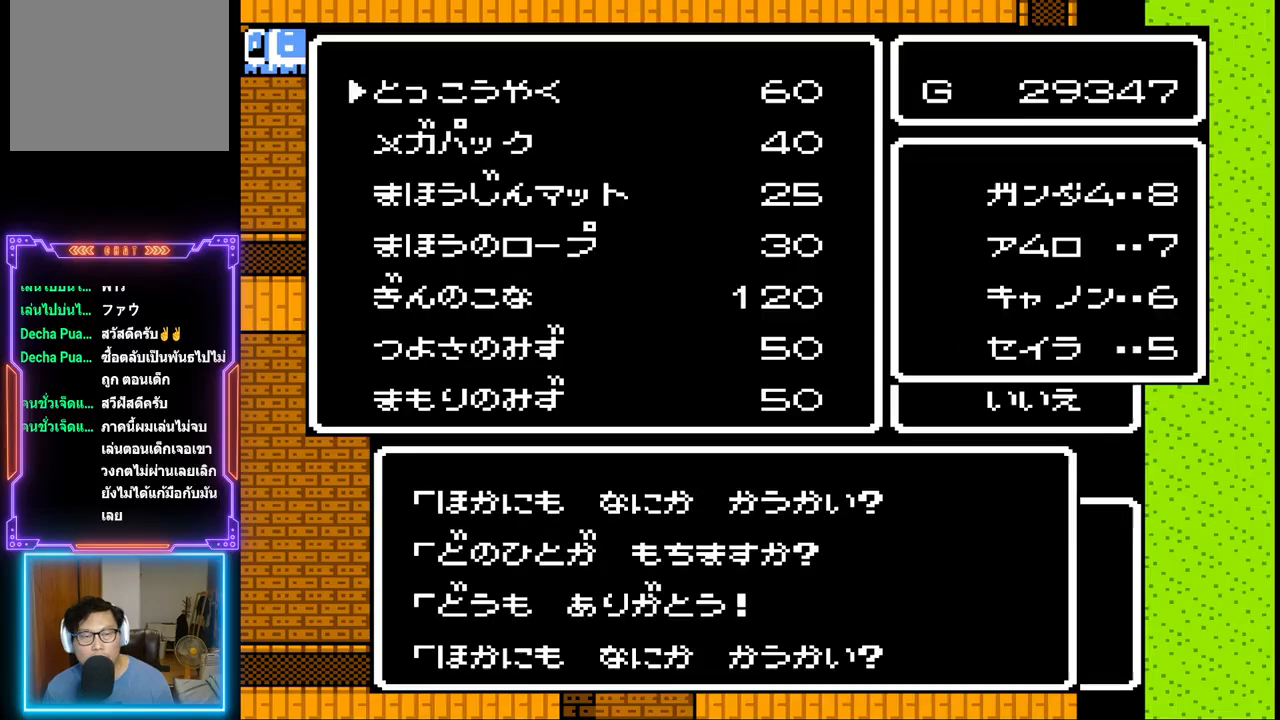
{"buttons": [], "events": [[83, "CIRCLE", "down"], [267, "CIRCLE", "up"]]}
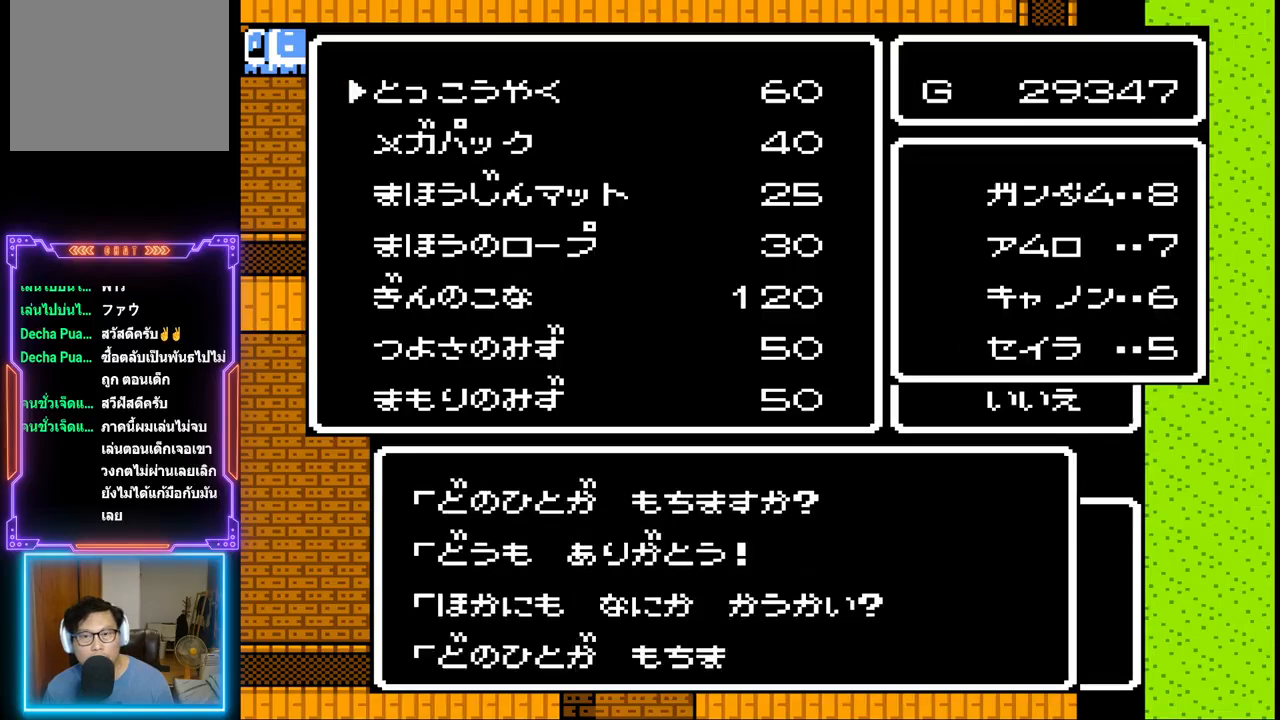
{"buttons": ["DPAD_DOWN"], "events": [[433, "DPAD_DOWN", "down"]]}
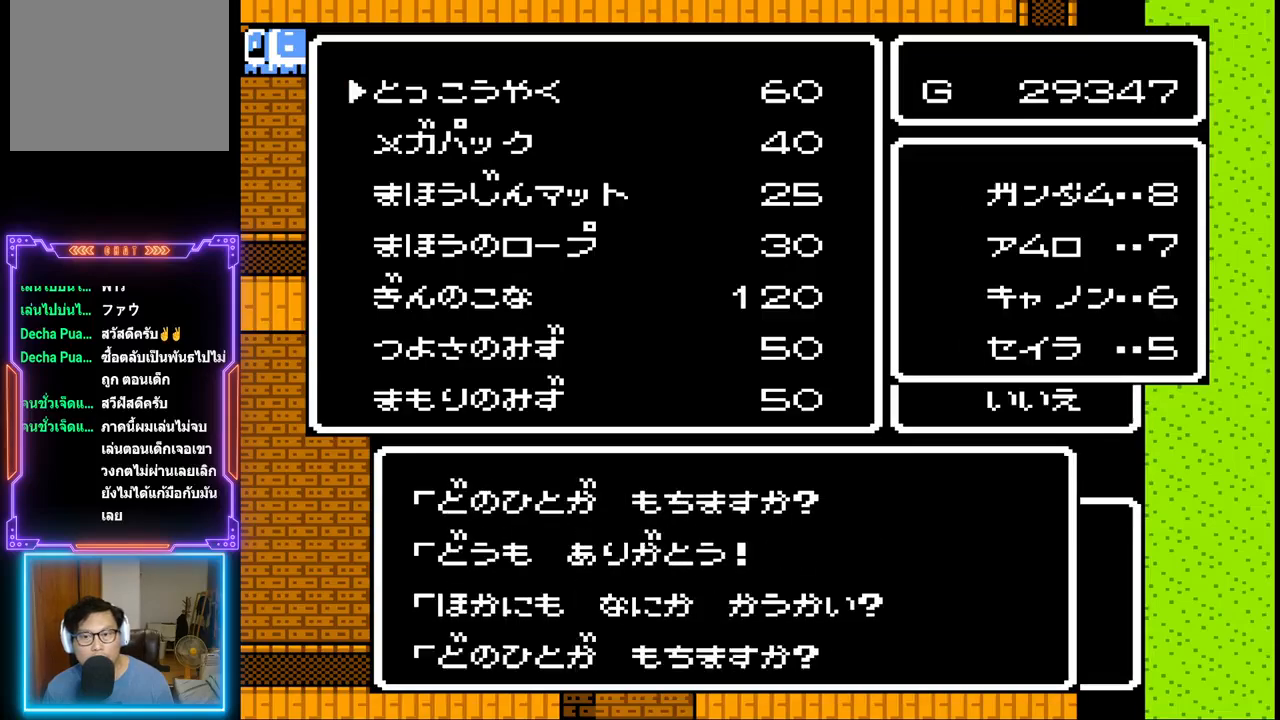
{"buttons": [], "events": [[67, "DPAD_DOWN", "up"], [150, "DPAD_DOWN", "down"], [267, "DPAD_DOWN", "up"], [350, "DPAD_DOWN", "down"], [467, "DPAD_DOWN", "up"]]}
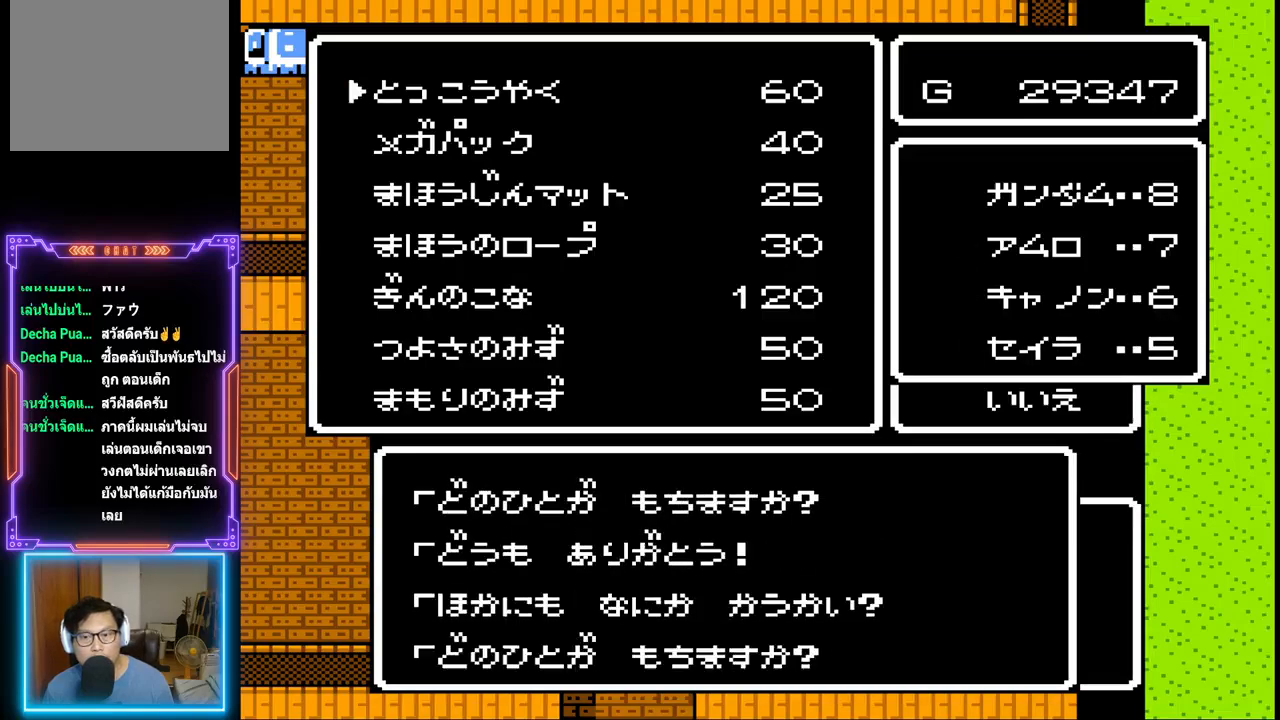
{"buttons": [], "events": [[200, "CIRCLE", "down"], [333, "CIRCLE", "up"]]}
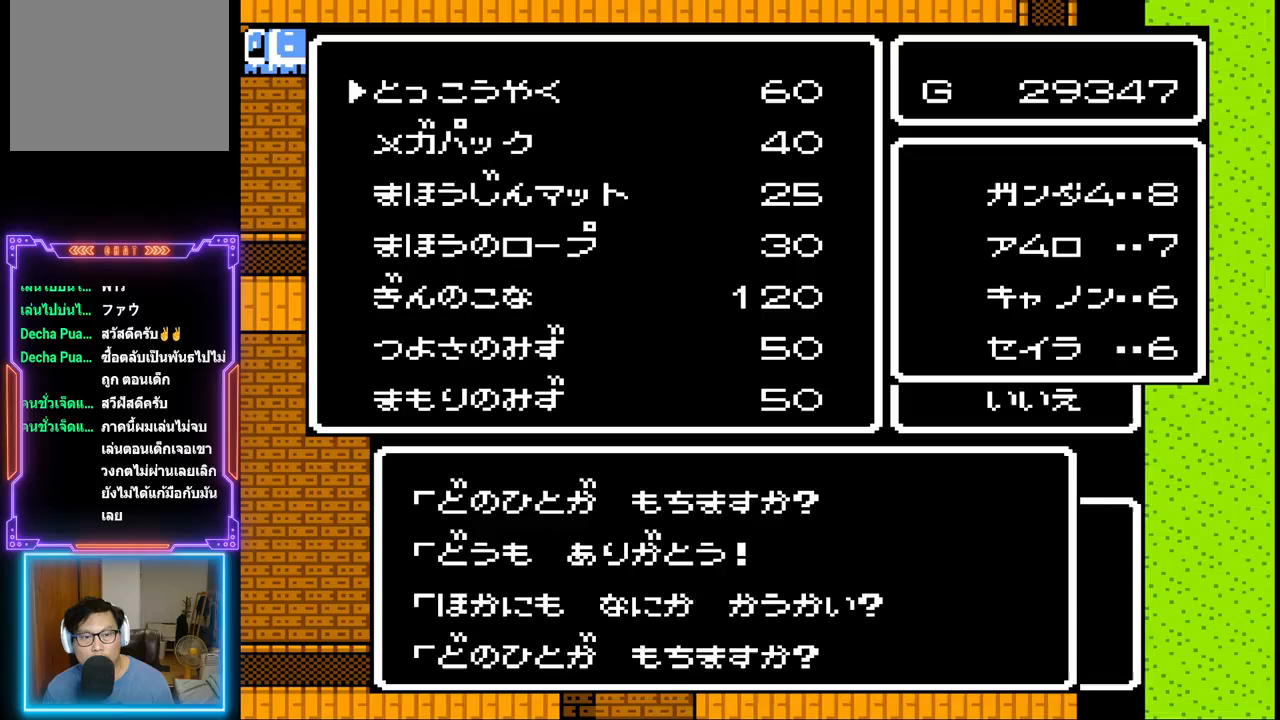
{"buttons": [], "events": []}
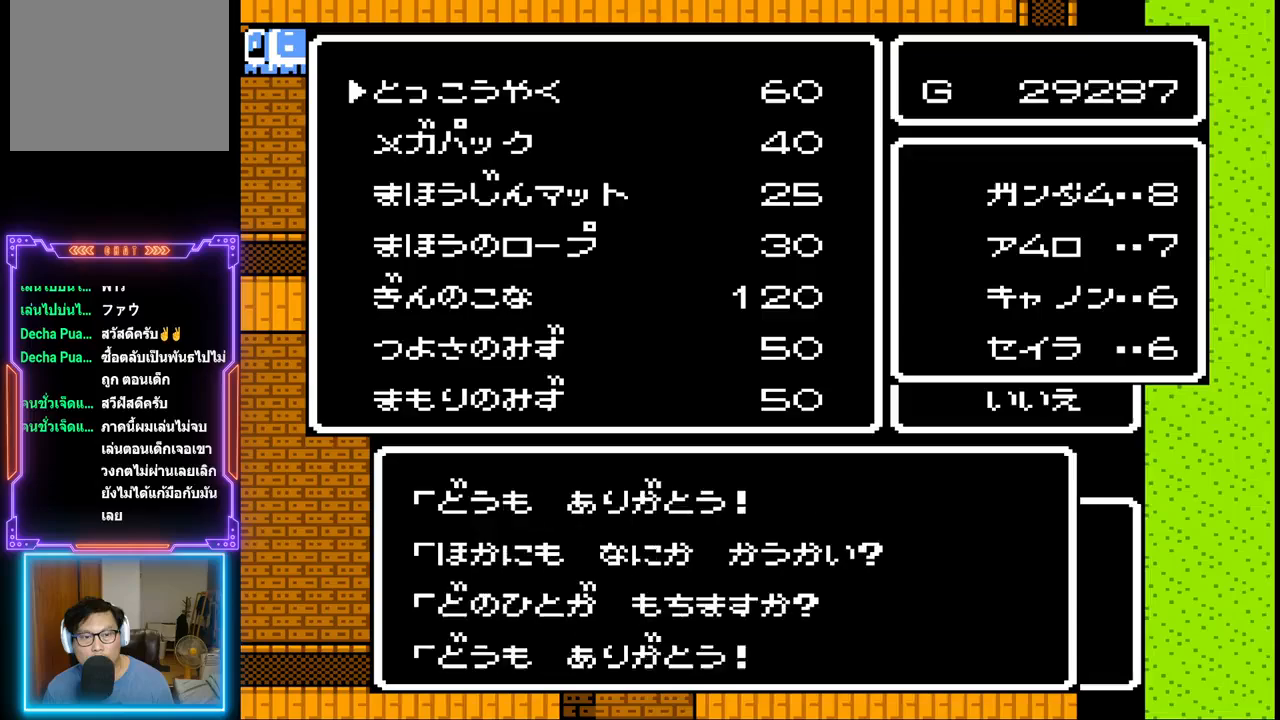
{"buttons": [], "events": []}
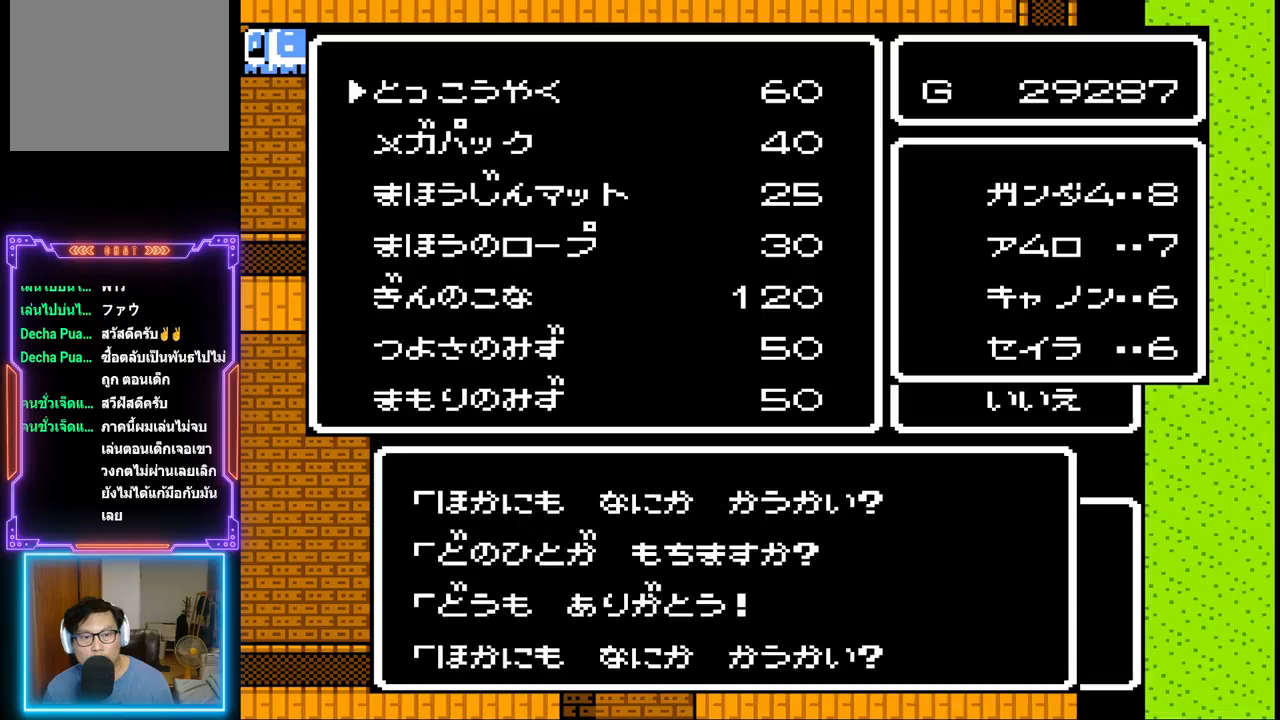
{"buttons": [], "events": [[417, "CROSS", "down"], [500, "CROSS", "up"]]}
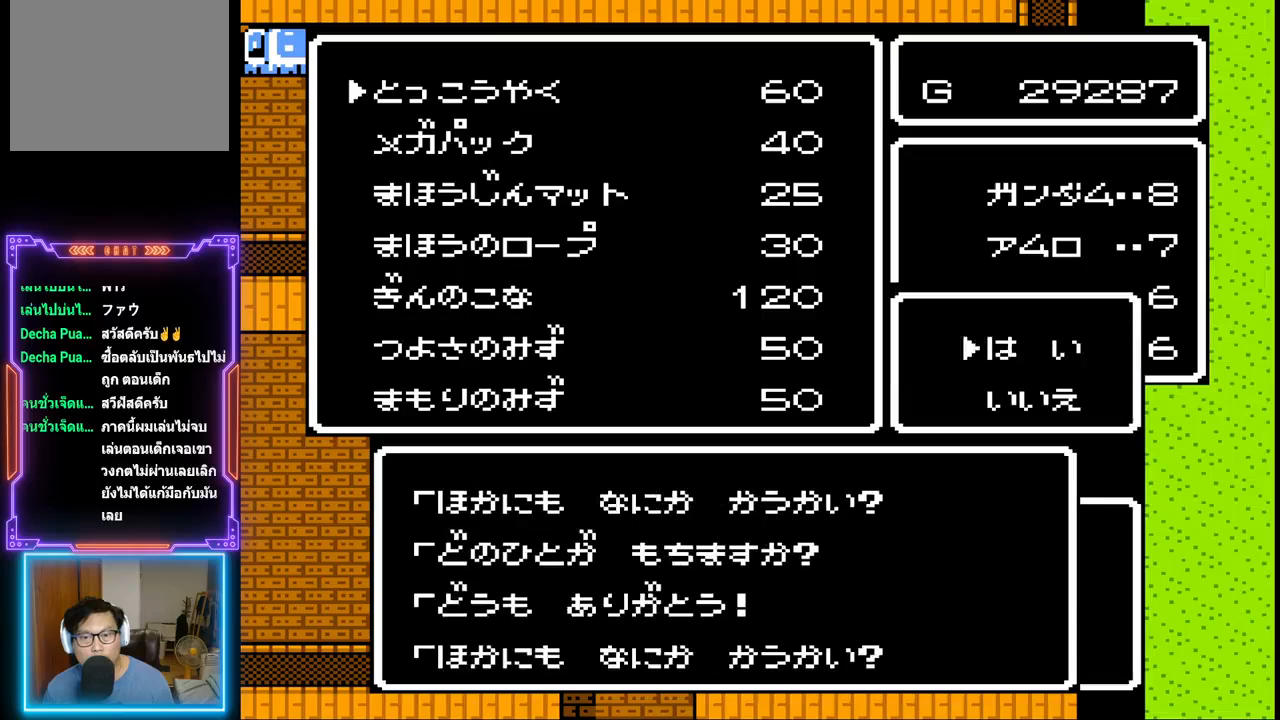
{"buttons": [], "events": []}
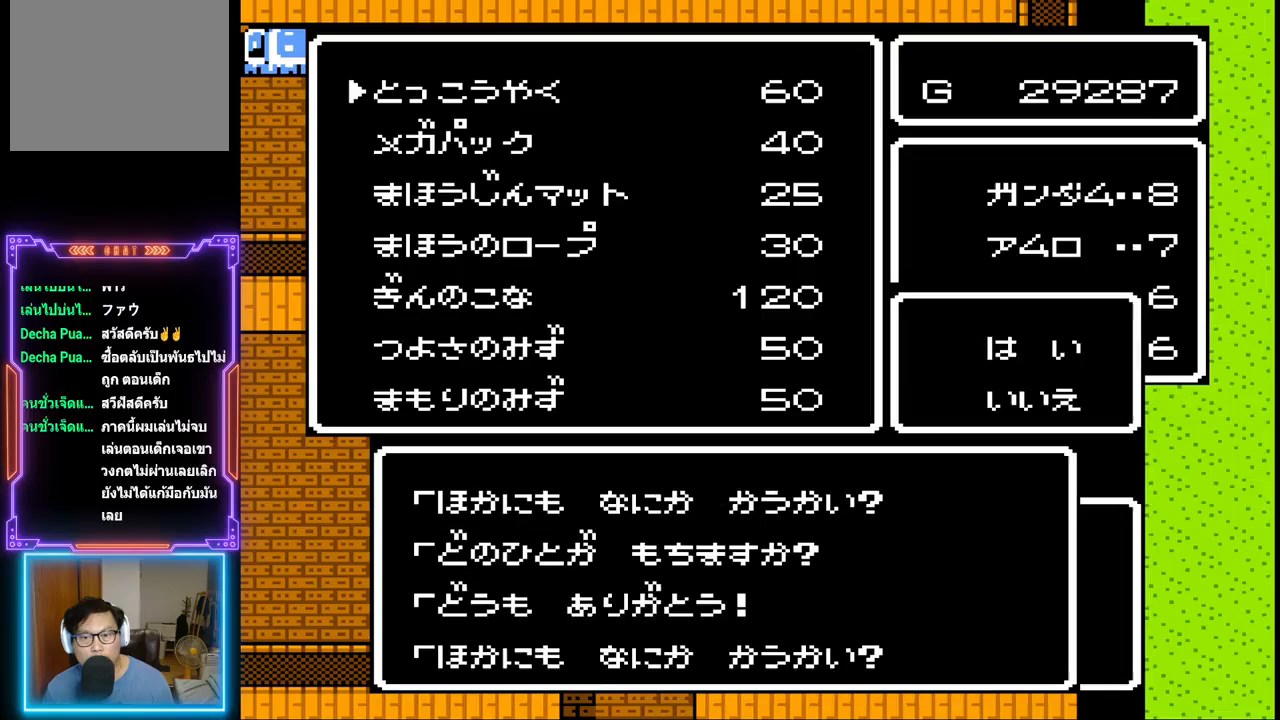
{"buttons": [], "events": [[100, "DPAD_DOWN", "down"], [250, "DPAD_DOWN", "up"], [317, "CIRCLE", "down"], [467, "CIRCLE", "up"]]}
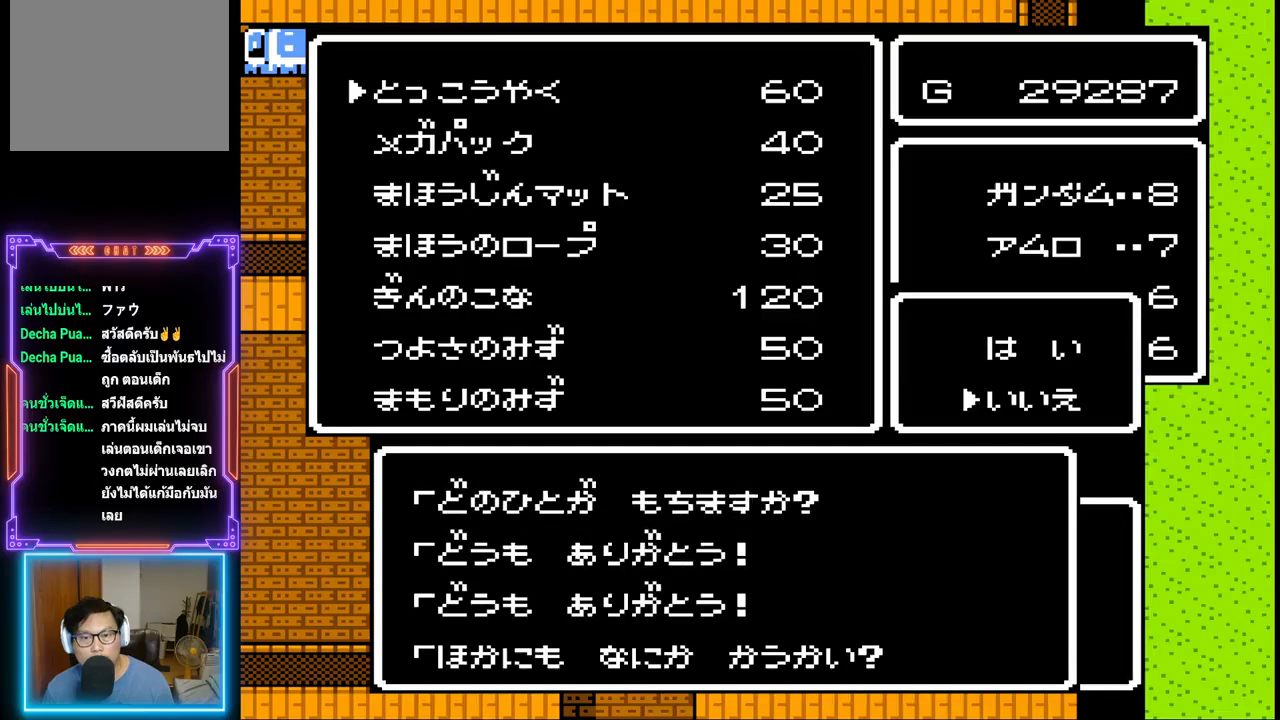
{"buttons": [], "events": []}
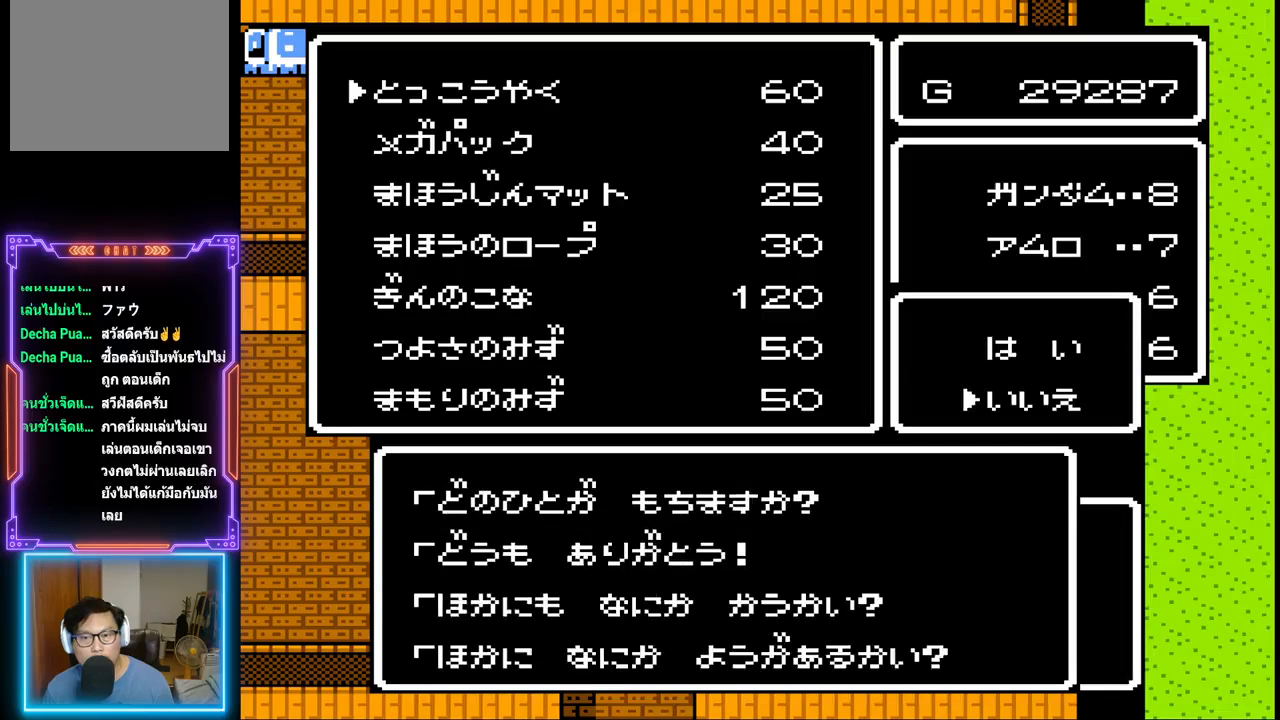
{"buttons": [], "events": [[50, "CIRCLE", "down"], [183, "CIRCLE", "up"]]}
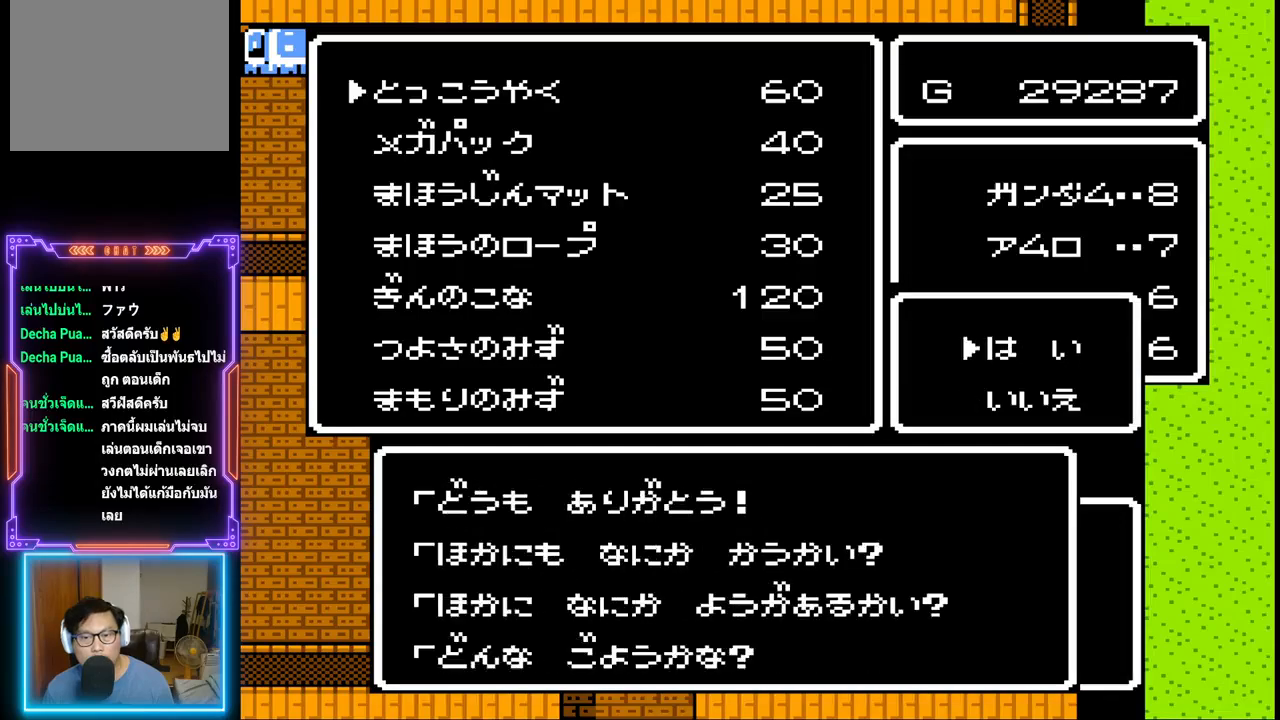
{"buttons": [], "events": []}
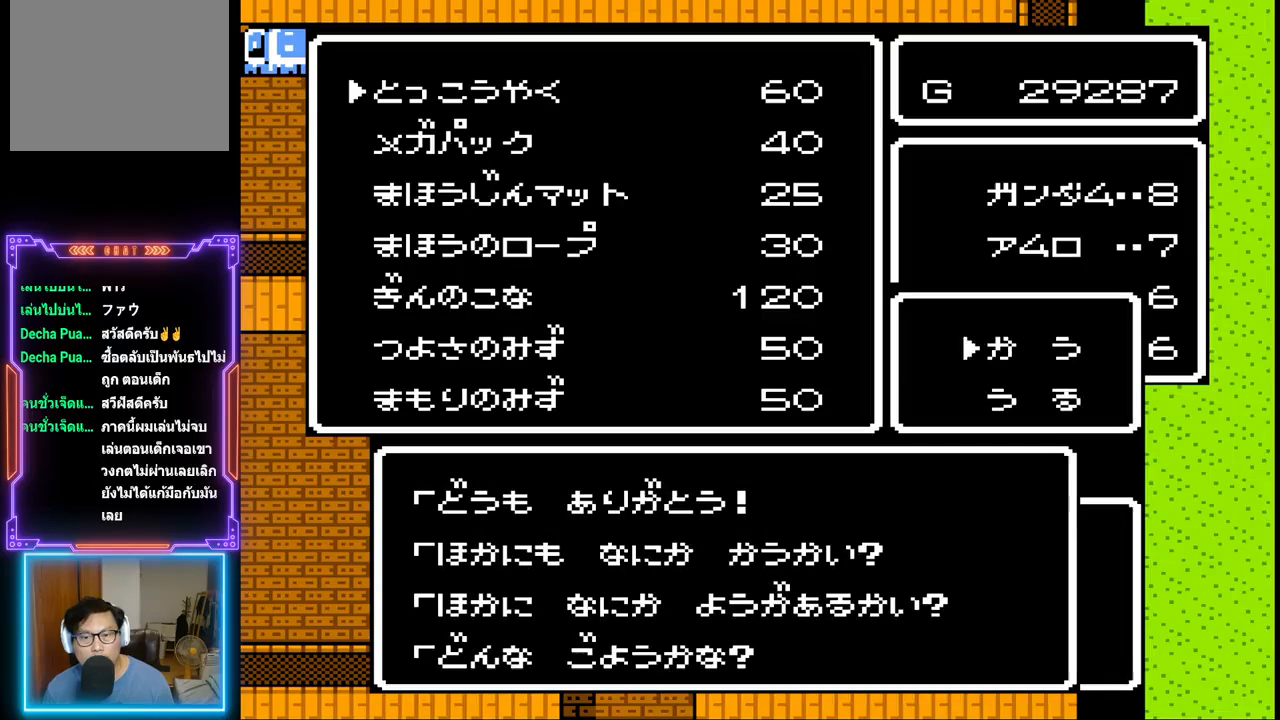
{"buttons": ["CIRCLE"], "events": [[117, "DPAD_DOWN", "down"], [267, "DPAD_DOWN", "up"], [367, "CIRCLE", "down"]]}
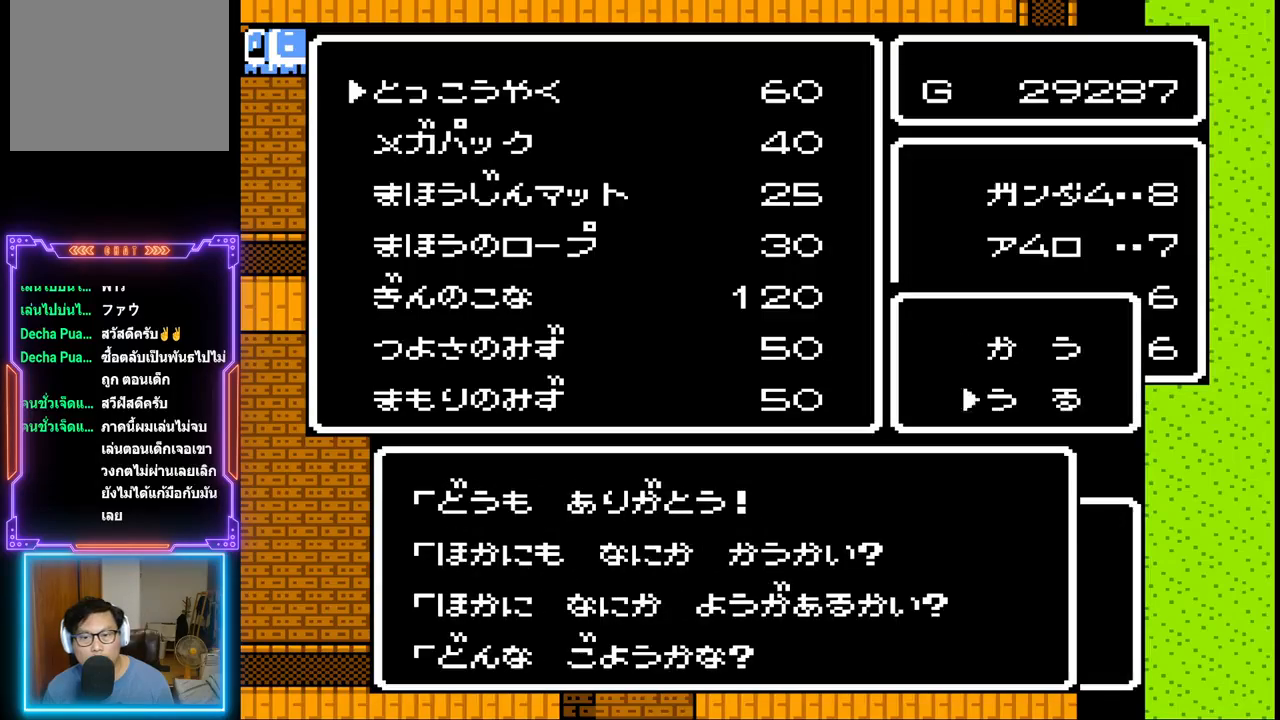
{"buttons": [], "events": [[17, "CIRCLE", "up"]]}
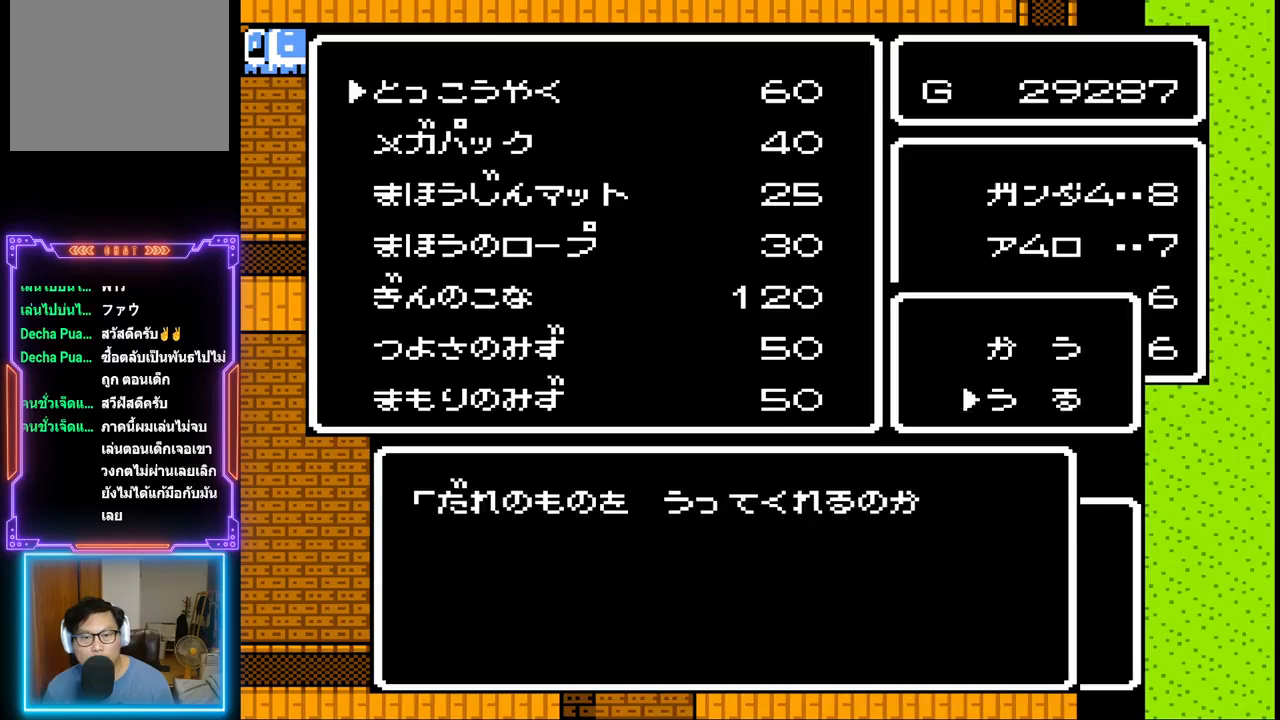
{"buttons": [], "events": []}
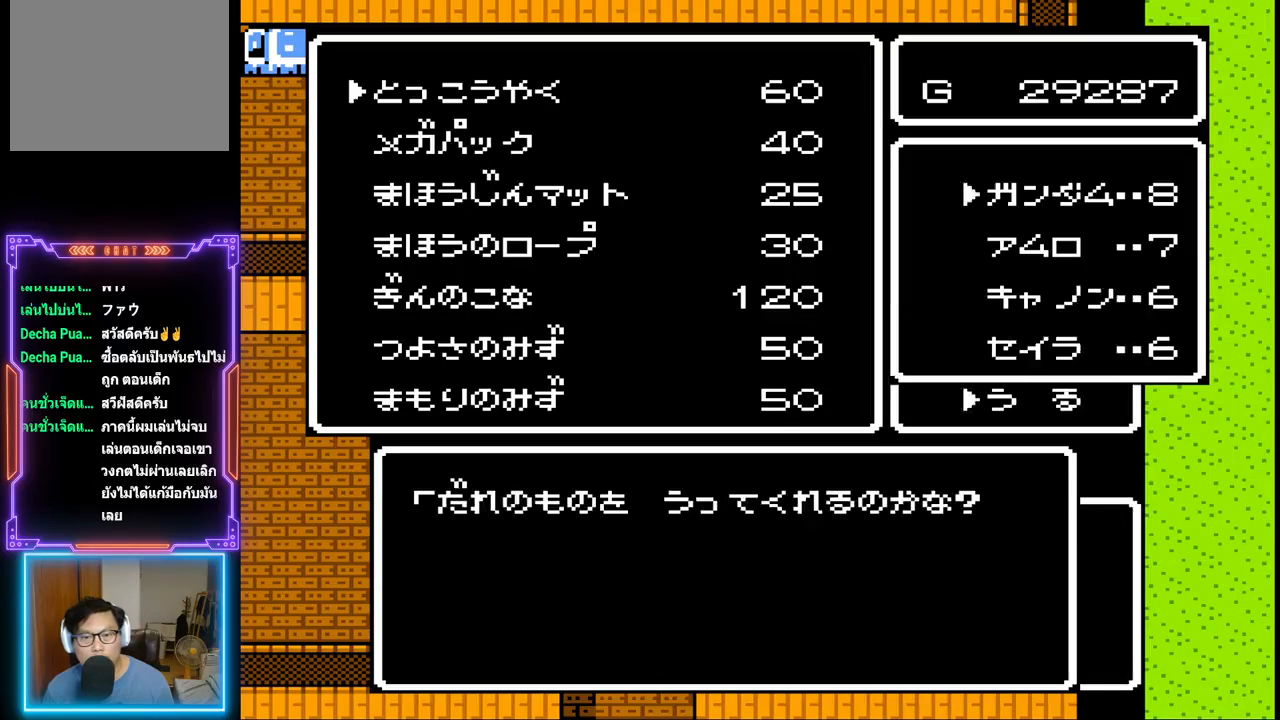
{"buttons": ["CROSS"], "events": [[250, "DPAD_DOWN", "down"], [367, "DPAD_DOWN", "up"], [483, "CROSS", "down"]]}
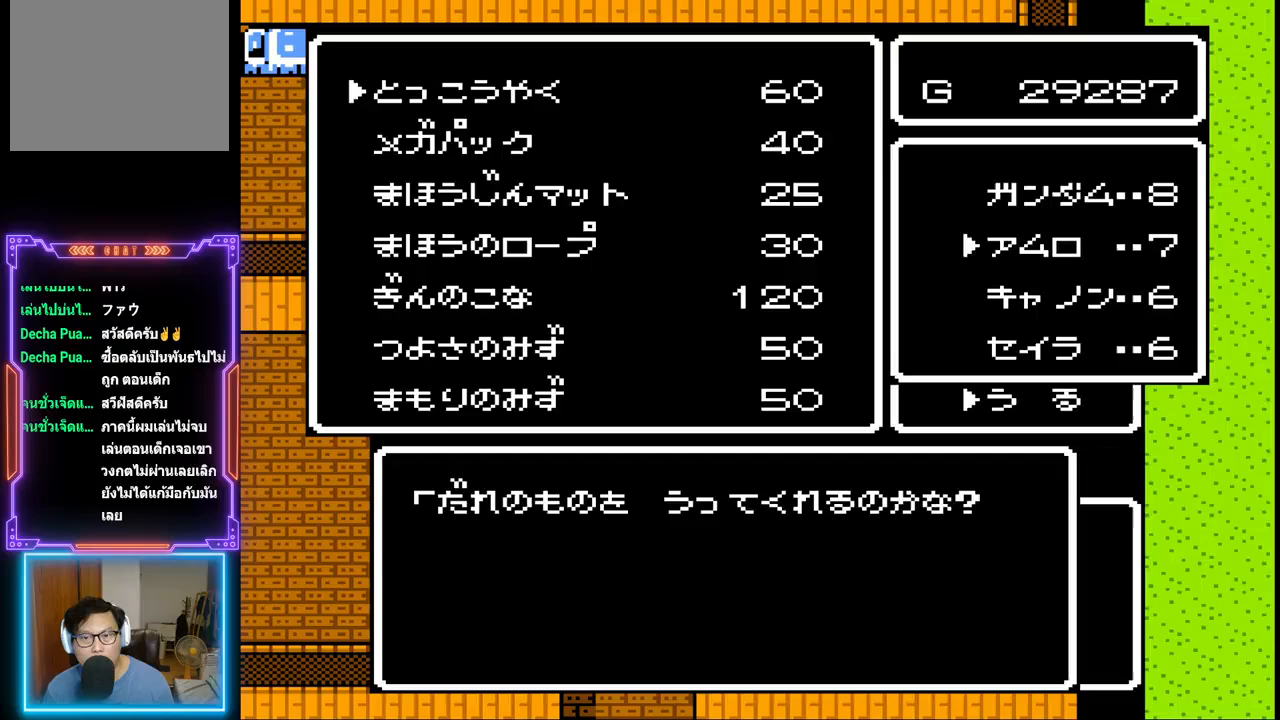
{"buttons": [], "events": [[100, "CROSS", "up"], [167, "CROSS", "down"], [283, "CROSS", "up"], [350, "CROSS", "down"], [450, "CROSS", "up"]]}
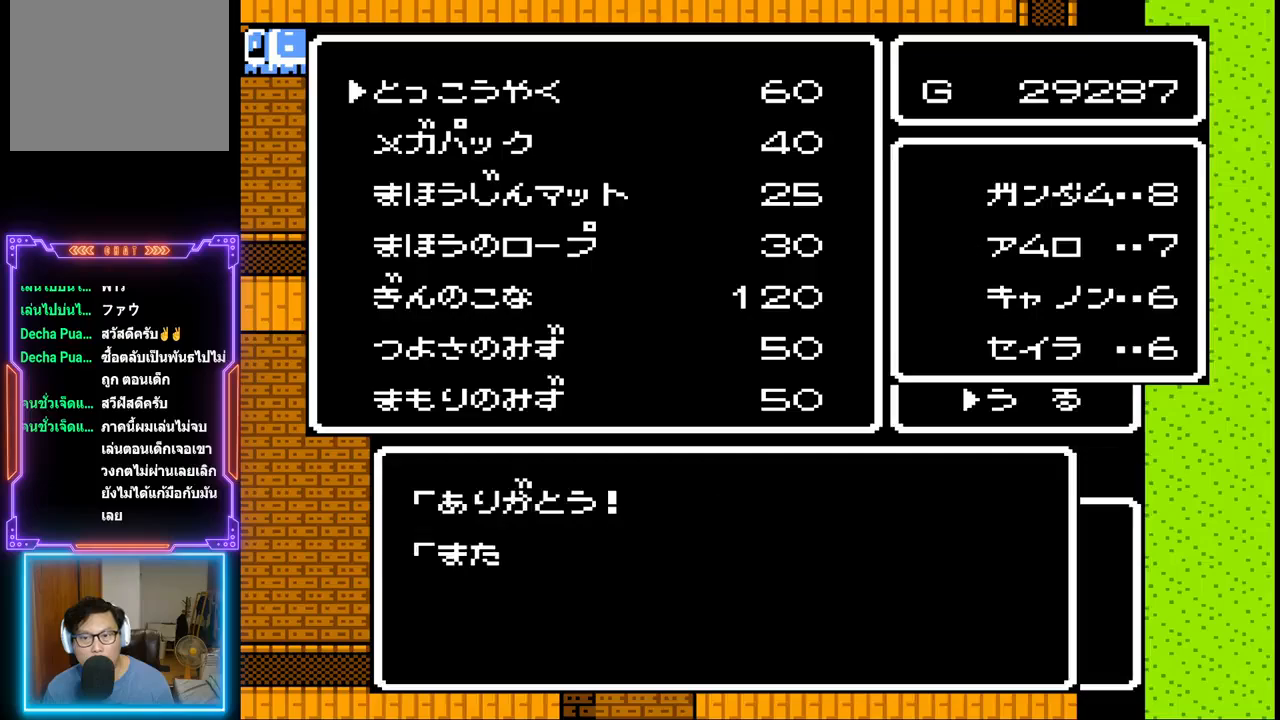
{"buttons": [], "events": [[17, "CROSS", "down"], [117, "CROSS", "up"], [200, "CROSS", "down"], [283, "CROSS", "up"], [350, "CROSS", "down"], [467, "CROSS", "up"]]}
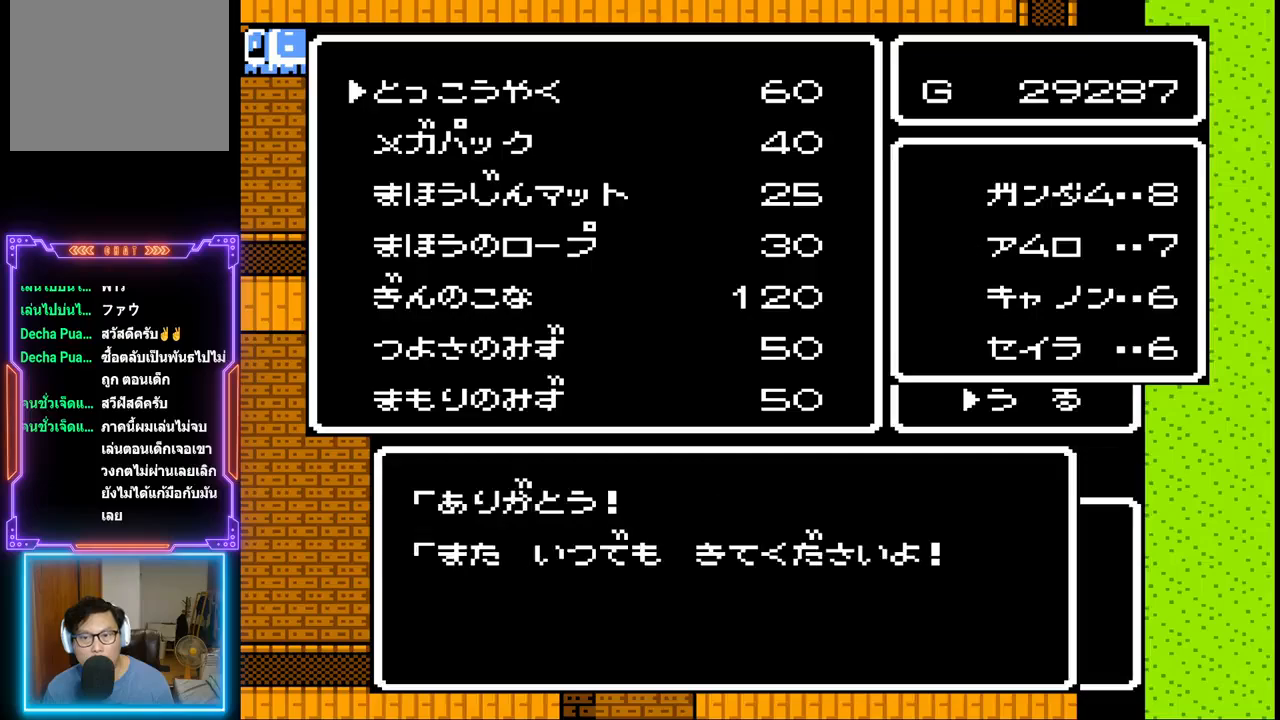
{"buttons": [], "events": [[33, "CROSS", "down"], [133, "CROSS", "up"], [200, "CROSS", "down"], [333, "CROSS", "up"], [383, "CROSS", "down"], [500, "CROSS", "up"]]}